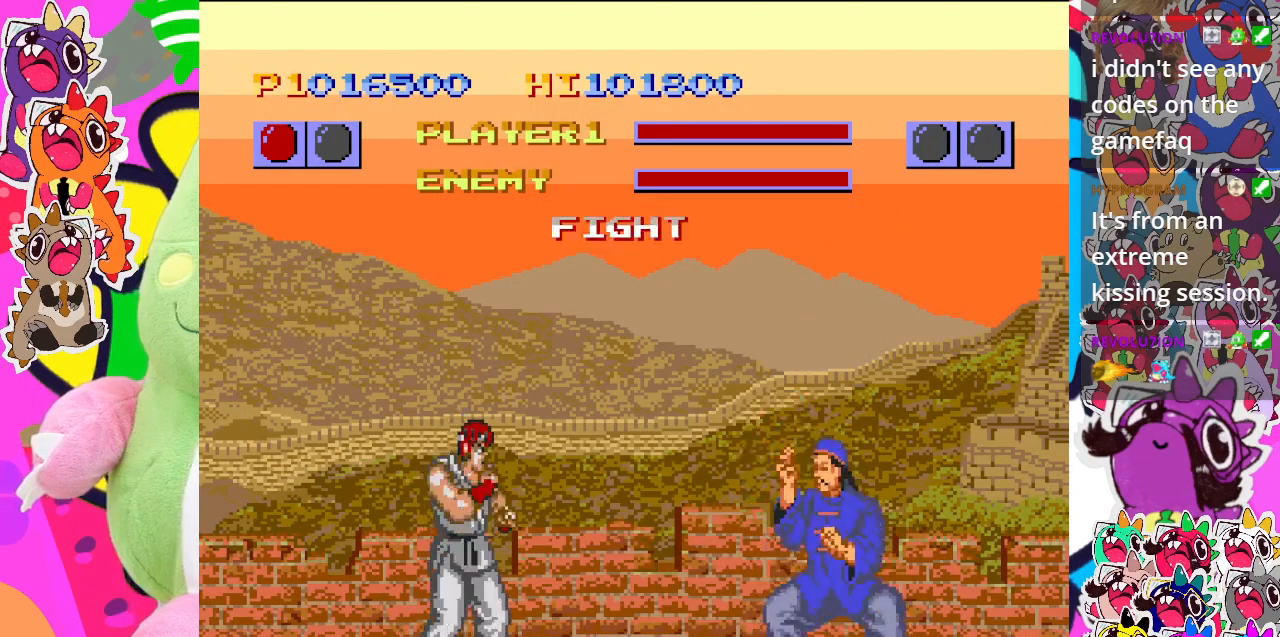
Gameplay with a controller (PlayStation layout); each line is a JSON object with the inputs held at the frame after it. "events" lists button and stick changes between this image and that frame as [ms after this image, input, new state], when the widget could be followed in between. Not read: L3 R3 right_stick.
{"buttons": ["CROSS", "DPAD_DOWN"], "left_stick": "center", "events": [[183, "CROSS", "down"], [200, "DPAD_DOWN", "down"], [267, "CROSS", "up"], [333, "CROSS", "down"], [350, "DPAD_RIGHT", "down"], [383, "DPAD_DOWN", "up"], [400, "CROSS", "up"], [467, "DPAD_DOWN", "down"], [467, "DPAD_RIGHT", "up"], [483, "CROSS", "down"]]}
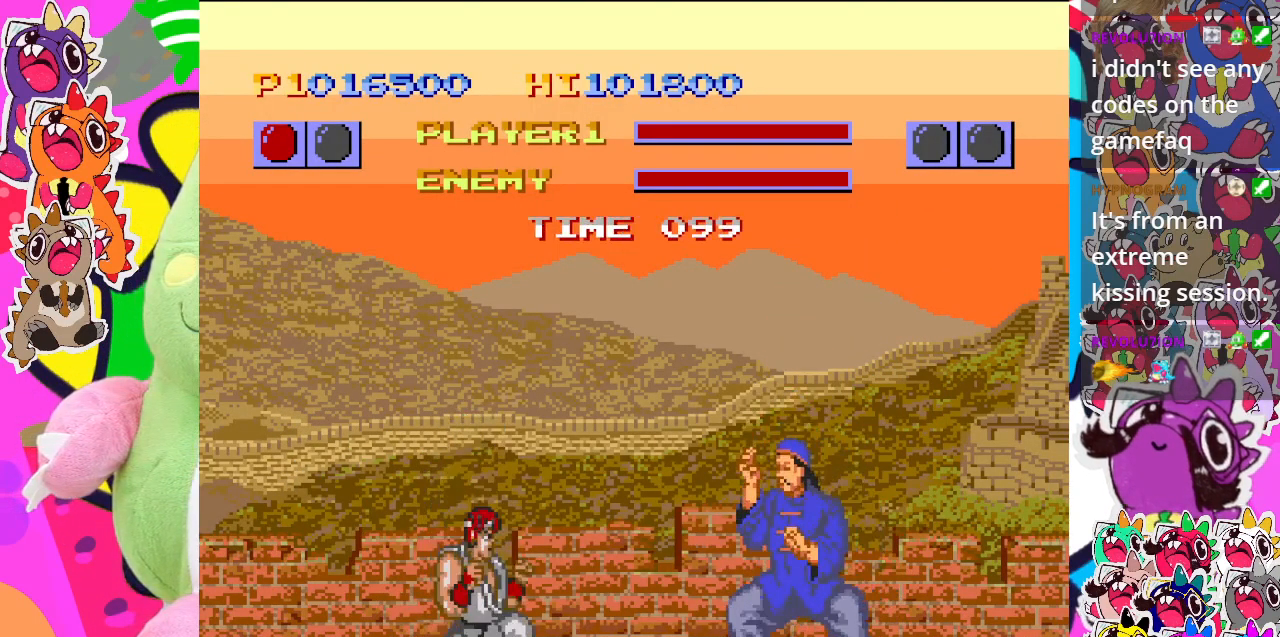
{"buttons": ["DPAD_LEFT"], "left_stick": "center", "events": [[83, "CROSS", "up"], [83, "DPAD_RIGHT", "down"], [100, "DPAD_DOWN", "up"], [150, "CROSS", "down"], [183, "CROSS", "up"], [233, "DPAD_DOWN", "down"], [233, "DPAD_RIGHT", "up"], [250, "CROSS", "down"], [317, "CROSS", "up"], [317, "DPAD_LEFT", "down"], [333, "DPAD_DOWN", "up"], [350, "CROSS", "down"], [450, "CROSS", "up"]]}
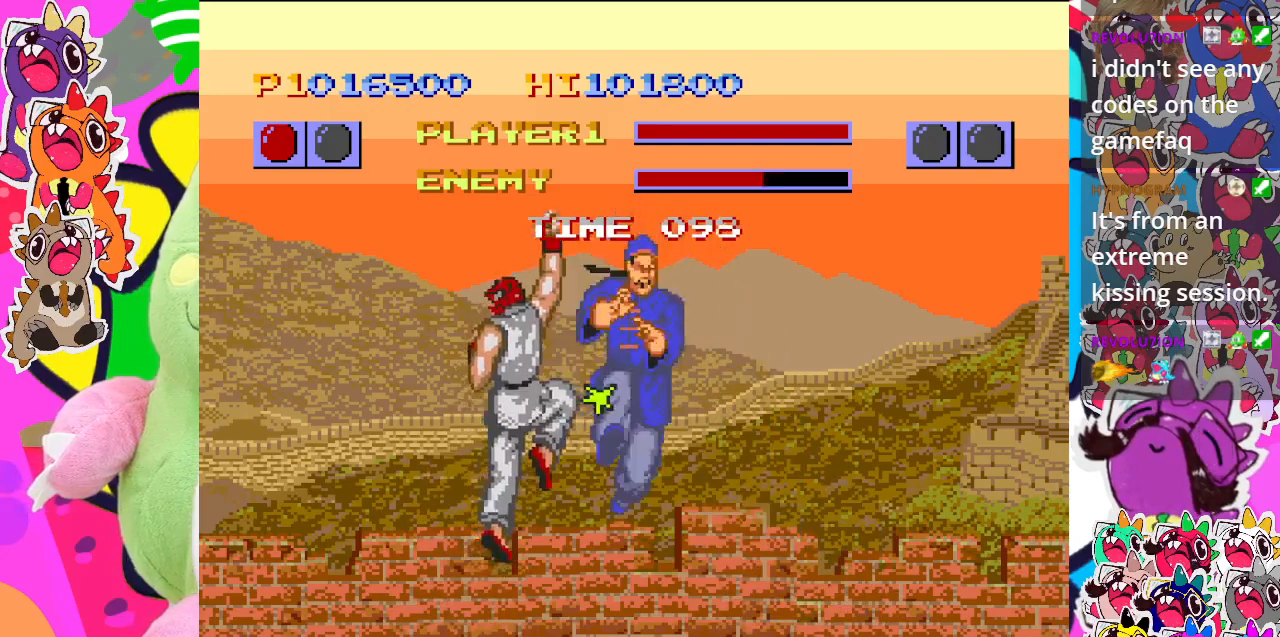
{"buttons": ["DPAD_DOWN"], "left_stick": "center", "events": [[33, "CROSS", "down"], [117, "CROSS", "up"], [200, "CROSS", "down"], [300, "CROSS", "up"], [400, "CROSS", "down"], [433, "DPAD_DOWN", "down"], [467, "DPAD_LEFT", "up"], [483, "CROSS", "up"]]}
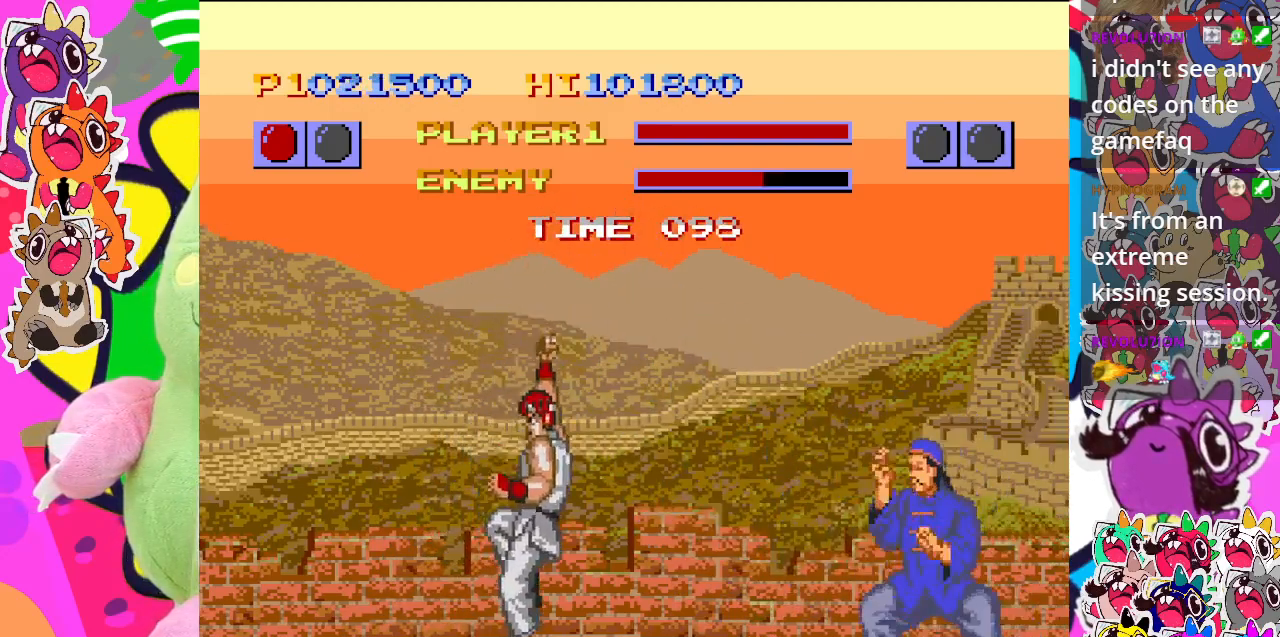
{"buttons": ["CROSS", "DPAD_LEFT"], "left_stick": "center", "events": [[33, "DPAD_RIGHT", "down"], [50, "CROSS", "down"], [83, "DPAD_DOWN", "up"], [133, "CROSS", "up"], [167, "DPAD_DOWN", "down"], [167, "DPAD_RIGHT", "up"], [183, "CROSS", "down"], [233, "DPAD_RIGHT", "down"], [250, "CROSS", "up"], [283, "DPAD_DOWN", "up"], [350, "CROSS", "down"], [383, "DPAD_DOWN", "down"], [400, "DPAD_RIGHT", "up"], [433, "CROSS", "up"], [433, "DPAD_LEFT", "down"], [483, "DPAD_DOWN", "up"], [500, "CROSS", "down"]]}
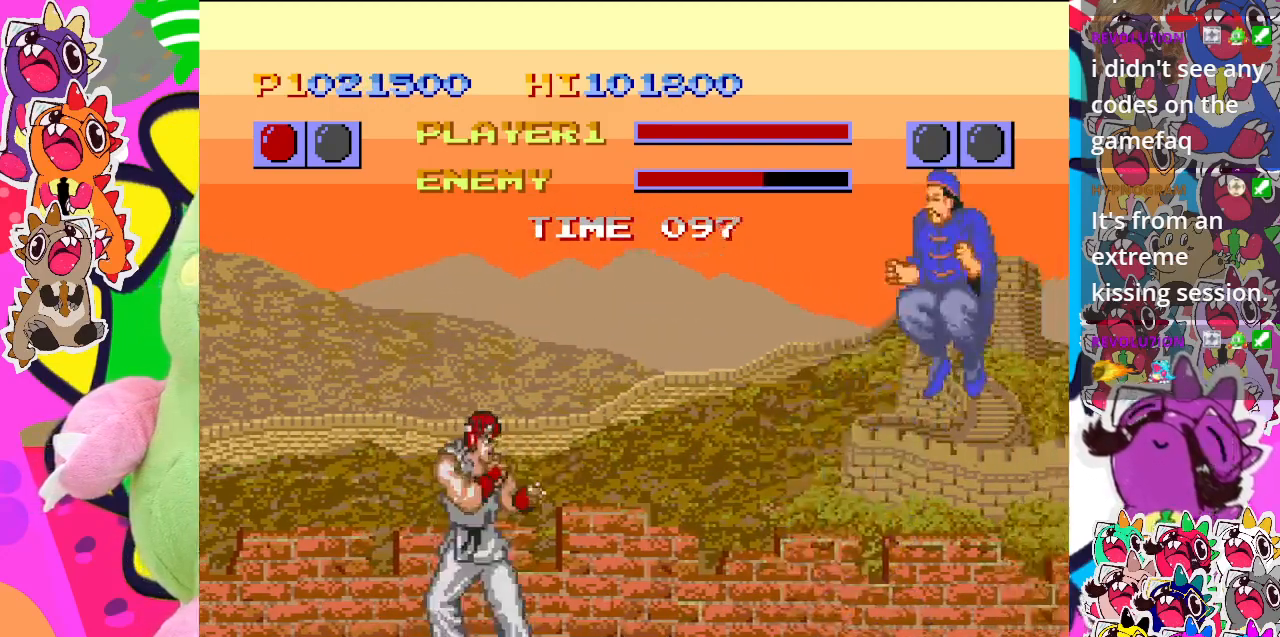
{"buttons": ["DPAD_RIGHT"], "left_stick": "center", "events": [[83, "CROSS", "up"], [400, "DPAD_DOWN", "down"], [400, "DPAD_LEFT", "up"], [433, "CROSS", "down"], [483, "DPAD_RIGHT", "down"], [500, "CROSS", "up"], [500, "DPAD_DOWN", "up"]]}
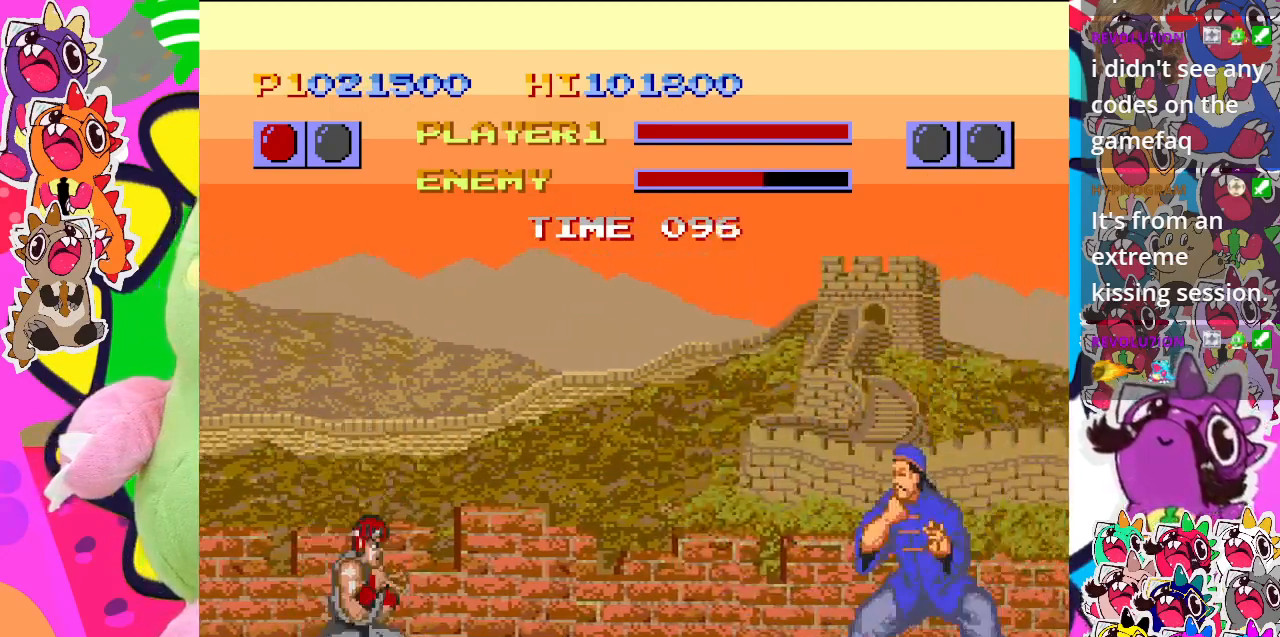
{"buttons": ["DPAD_RIGHT"], "left_stick": "center", "events": [[67, "CROSS", "down"], [83, "DPAD_DOWN", "down"], [83, "DPAD_RIGHT", "up"], [150, "CROSS", "up"], [217, "DPAD_RIGHT", "down"], [233, "CROSS", "down"], [233, "DPAD_DOWN", "up"], [317, "CROSS", "up"], [333, "CROSS", "down"], [333, "DPAD_DOWN", "down"], [350, "DPAD_RIGHT", "up"], [433, "DPAD_RIGHT", "down"], [467, "CROSS", "up"], [467, "DPAD_DOWN", "up"]]}
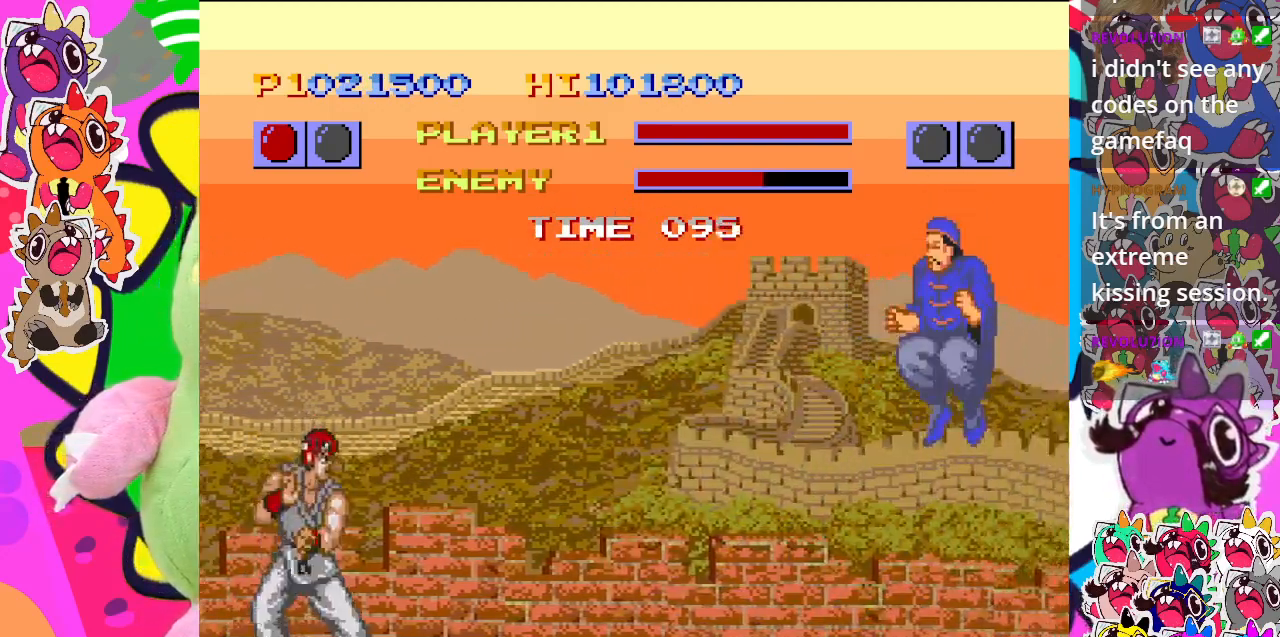
{"buttons": ["CROSS"], "left_stick": "center", "events": [[33, "CROSS", "down"], [83, "DPAD_DOWN", "down"], [117, "DPAD_RIGHT", "up"], [167, "DPAD_LEFT", "down"], [183, "DPAD_DOWN", "up"], [250, "CROSS", "up"], [283, "DPAD_DOWN", "down"], [300, "DPAD_LEFT", "up"], [317, "CROSS", "down"], [350, "DPAD_RIGHT", "down"], [383, "CROSS", "up"], [383, "DPAD_DOWN", "up"], [483, "CROSS", "down"], [483, "DPAD_RIGHT", "up"]]}
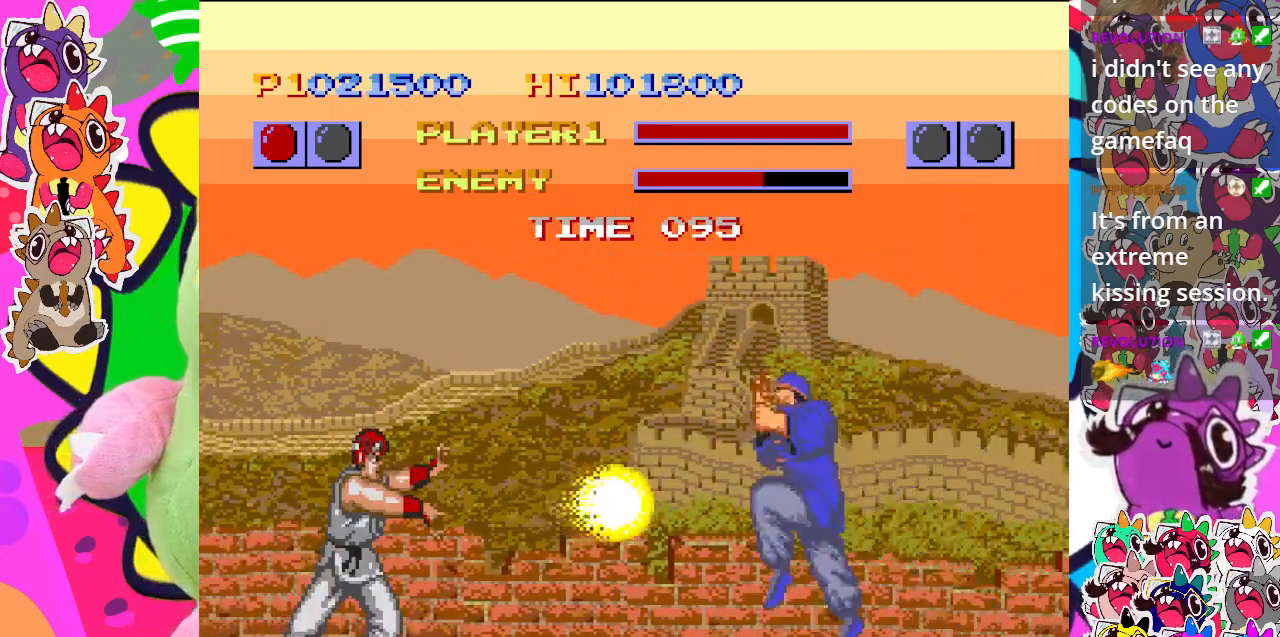
{"buttons": ["CROSS", "DPAD_DOWN", "DPAD_LEFT"], "left_stick": "center", "events": [[50, "CROSS", "up"], [217, "DPAD_LEFT", "down"], [333, "CROSS", "down"], [400, "CROSS", "up"], [483, "CROSS", "down"], [483, "DPAD_DOWN", "down"]]}
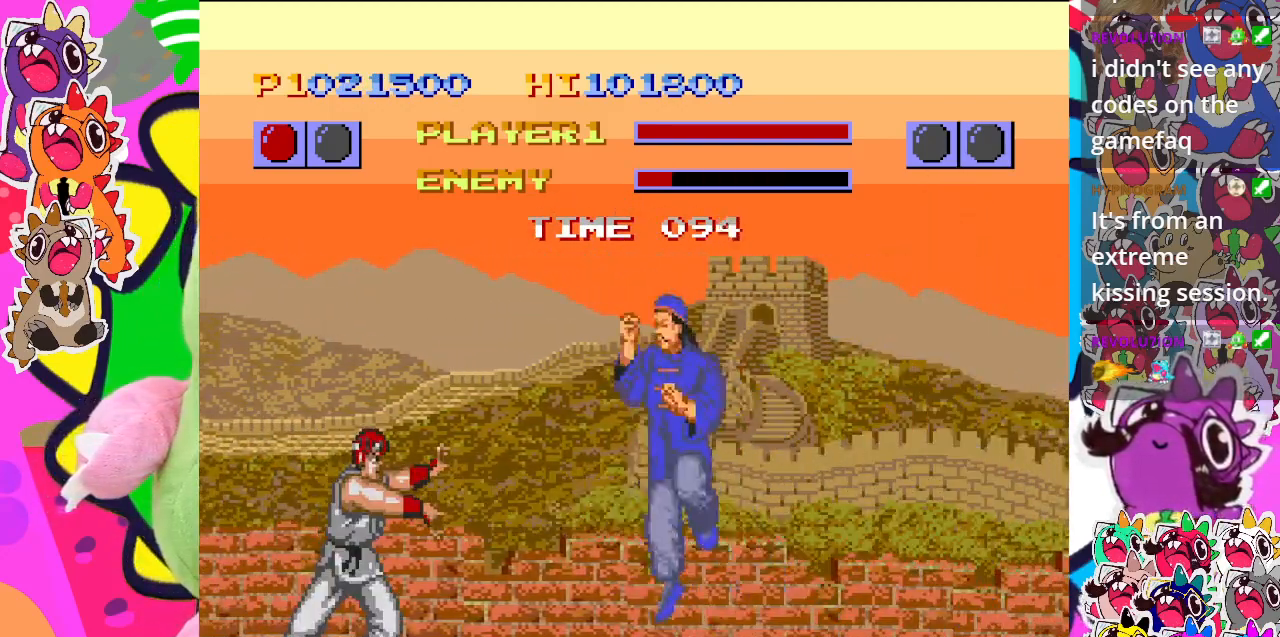
{"buttons": ["DPAD_LEFT"], "left_stick": "center", "events": [[17, "DPAD_LEFT", "up"], [50, "CROSS", "up"], [50, "DPAD_RIGHT", "down"], [117, "CROSS", "down"], [117, "DPAD_DOWN", "up"], [150, "DPAD_DOWN", "down"], [183, "DPAD_RIGHT", "up"], [200, "CROSS", "up"], [200, "DPAD_LEFT", "down"], [233, "DPAD_DOWN", "up"], [250, "CROSS", "down"], [317, "CROSS", "up"], [400, "CROSS", "down"], [467, "CROSS", "up"]]}
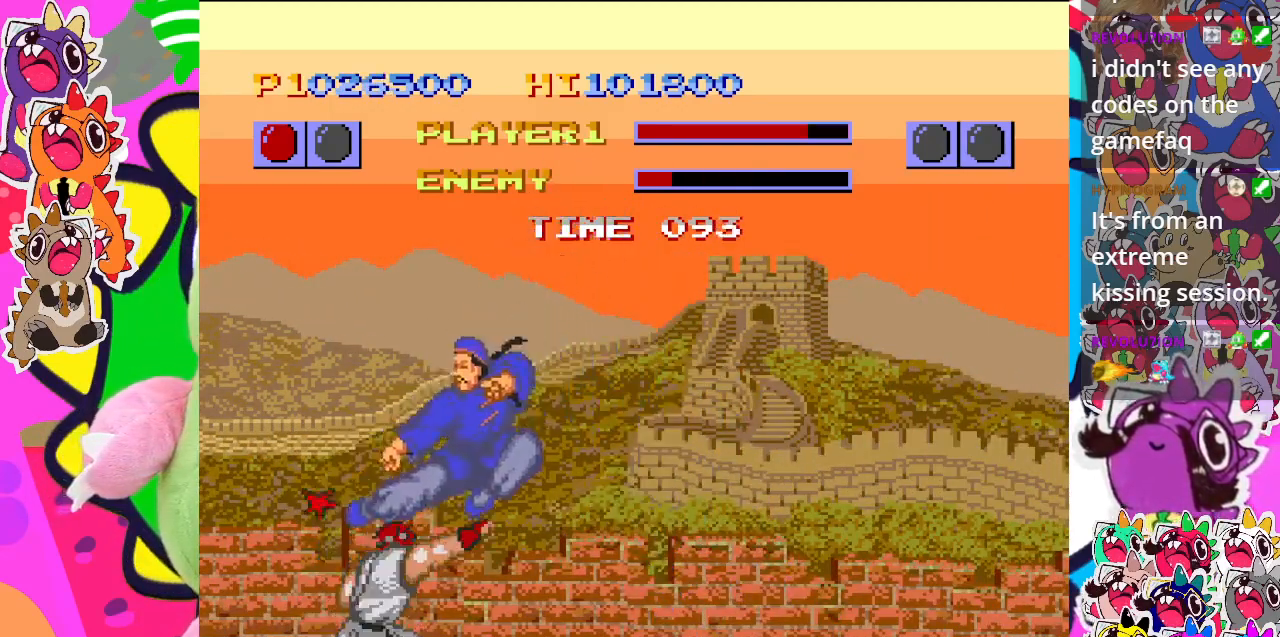
{"buttons": ["DPAD_LEFT"], "left_stick": "center", "events": [[33, "CROSS", "down"], [133, "CROSS", "up"], [183, "CROSS", "down"], [283, "CROSS", "up"], [333, "CROSS", "down"], [467, "CROSS", "up"]]}
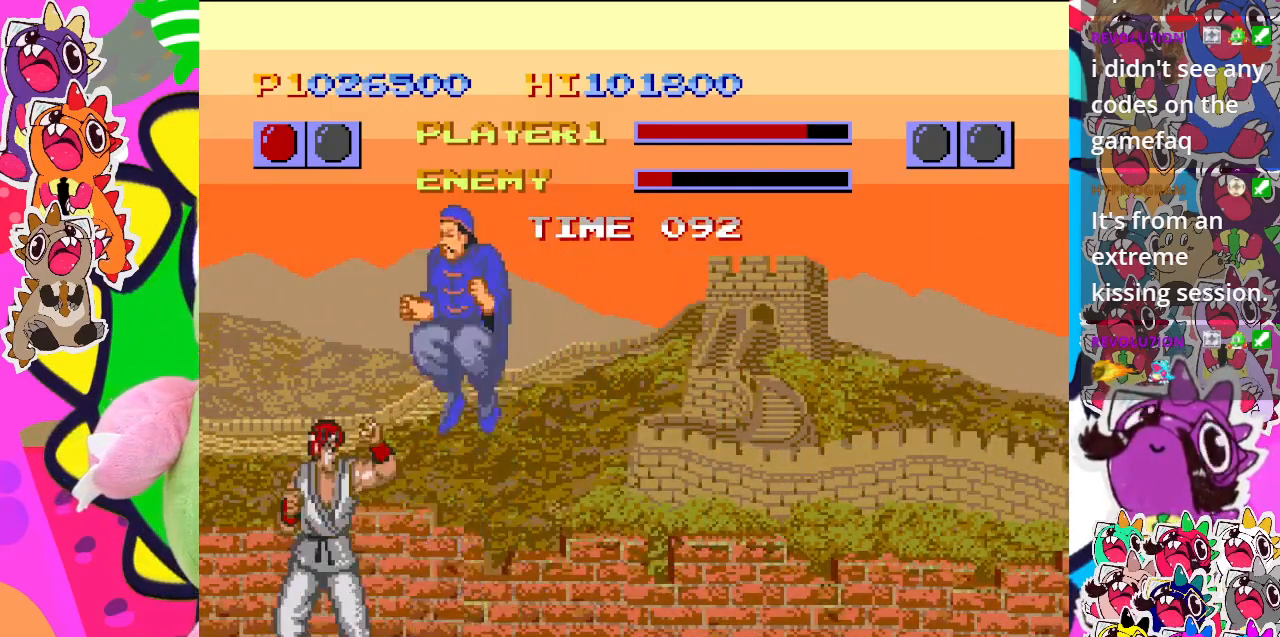
{"buttons": ["CROSS", "DPAD_LEFT"], "left_stick": "center", "events": [[17, "CROSS", "down"], [83, "CROSS", "up"], [150, "CROSS", "down"], [233, "CROSS", "up"], [317, "CROSS", "down"], [383, "CROSS", "up"], [450, "CROSS", "down"]]}
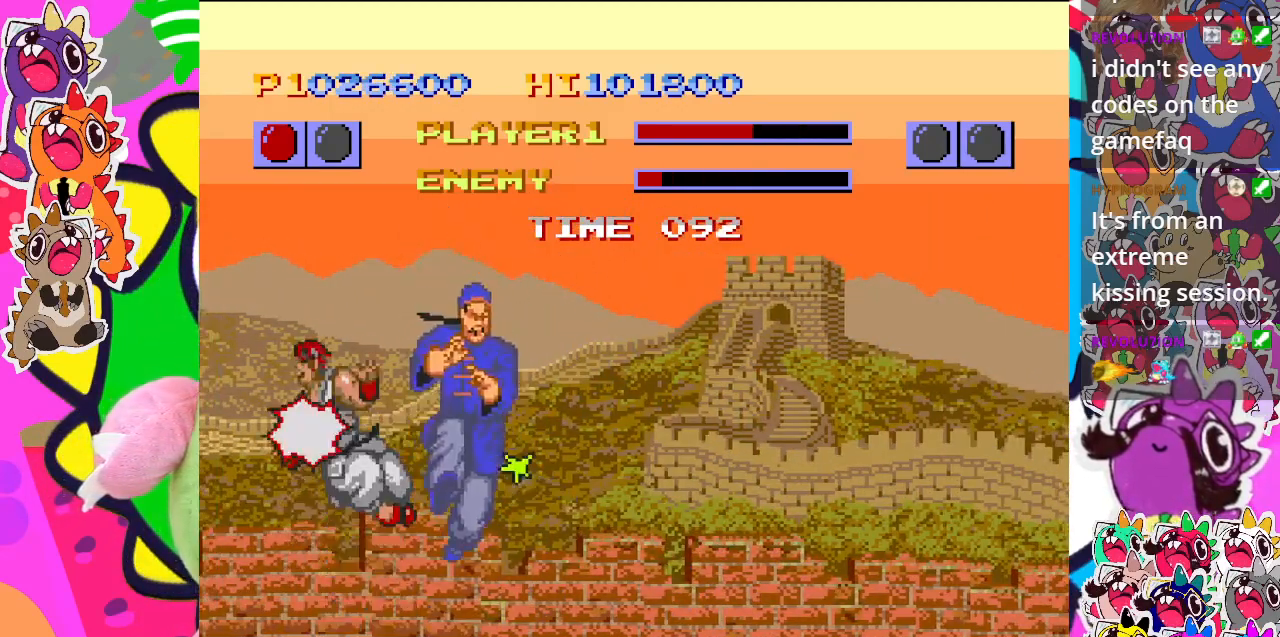
{"buttons": ["CROSS", "DPAD_UP", "DPAD_LEFT"], "left_stick": "center", "events": [[33, "CROSS", "up"], [100, "CROSS", "down"], [200, "CROSS", "up"], [383, "DPAD_UP", "down"], [400, "CROSS", "down"]]}
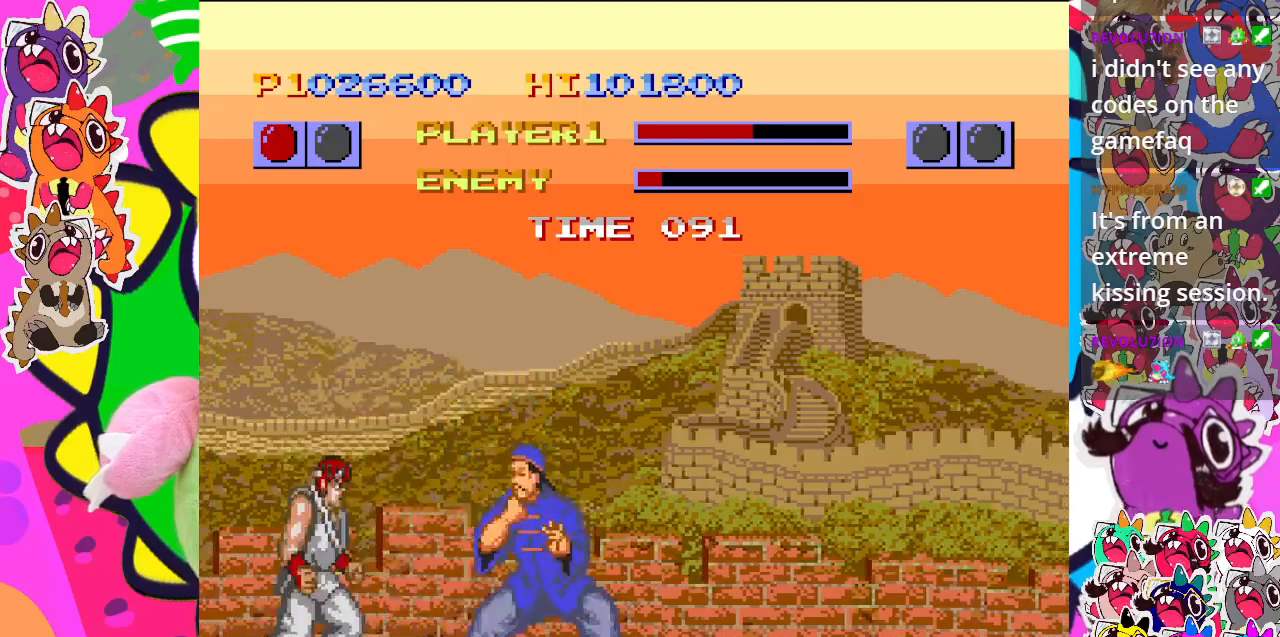
{"buttons": ["DPAD_LEFT"], "left_stick": "center", "events": [[33, "CROSS", "up"], [67, "CROSS", "down"], [167, "CROSS", "up"], [233, "CROSS", "down"], [250, "DPAD_UP", "up"], [350, "CROSS", "up"], [433, "CROSS", "down"], [500, "CROSS", "up"]]}
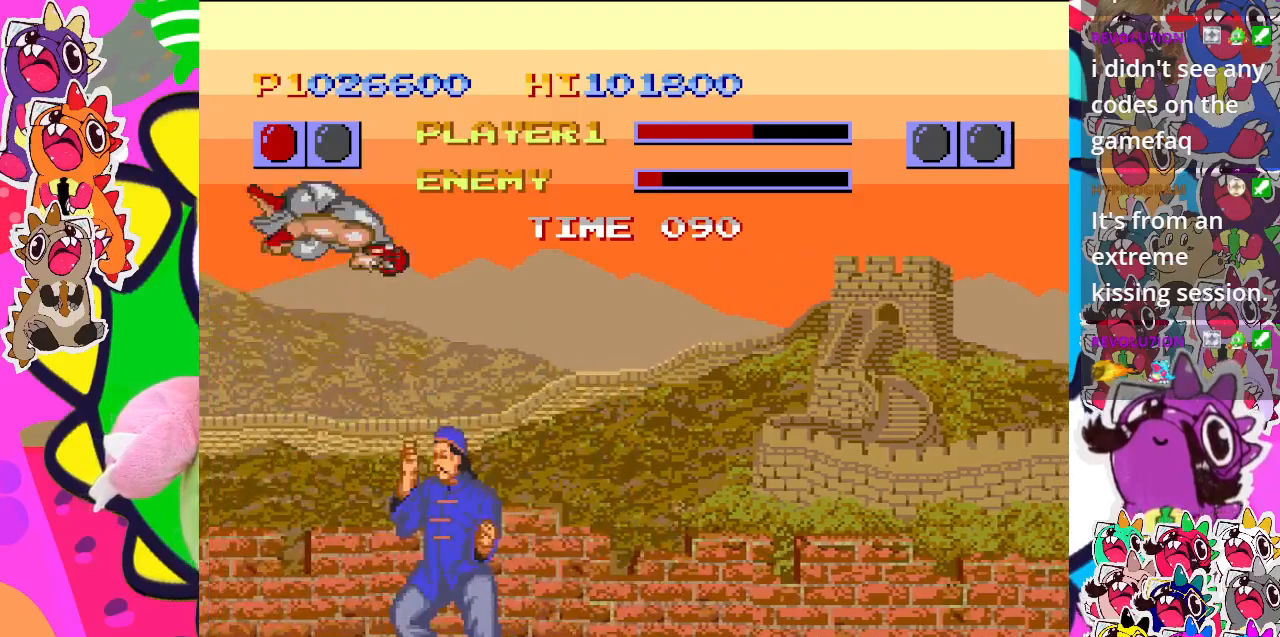
{"buttons": ["DPAD_LEFT"], "left_stick": "center", "events": [[100, "CROSS", "down"], [183, "CROSS", "up"], [250, "CROSS", "down"], [350, "CROSS", "up"], [400, "CROSS", "down"], [500, "CROSS", "up"]]}
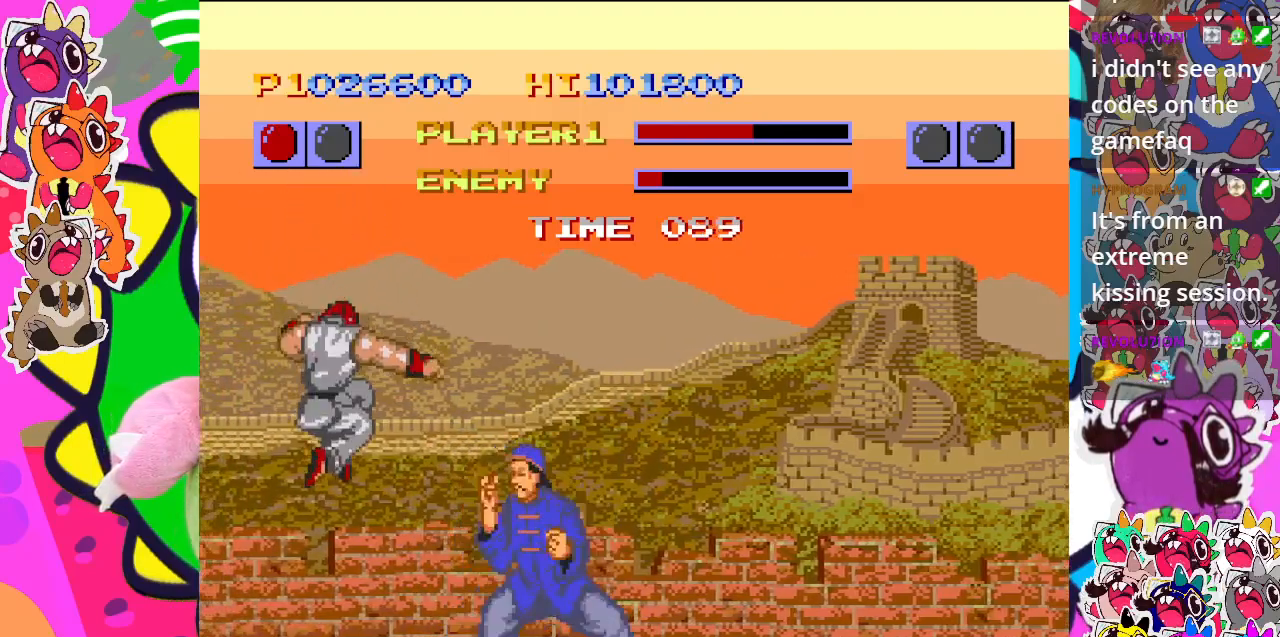
{"buttons": ["DPAD_RIGHT"], "left_stick": "center", "events": [[67, "CROSS", "down"], [183, "CROSS", "up"], [250, "CROSS", "down"], [333, "CROSS", "up"], [383, "DPAD_DOWN", "down"], [400, "CROSS", "down"], [400, "DPAD_LEFT", "up"], [433, "DPAD_RIGHT", "down"], [483, "CROSS", "up"], [483, "DPAD_DOWN", "up"]]}
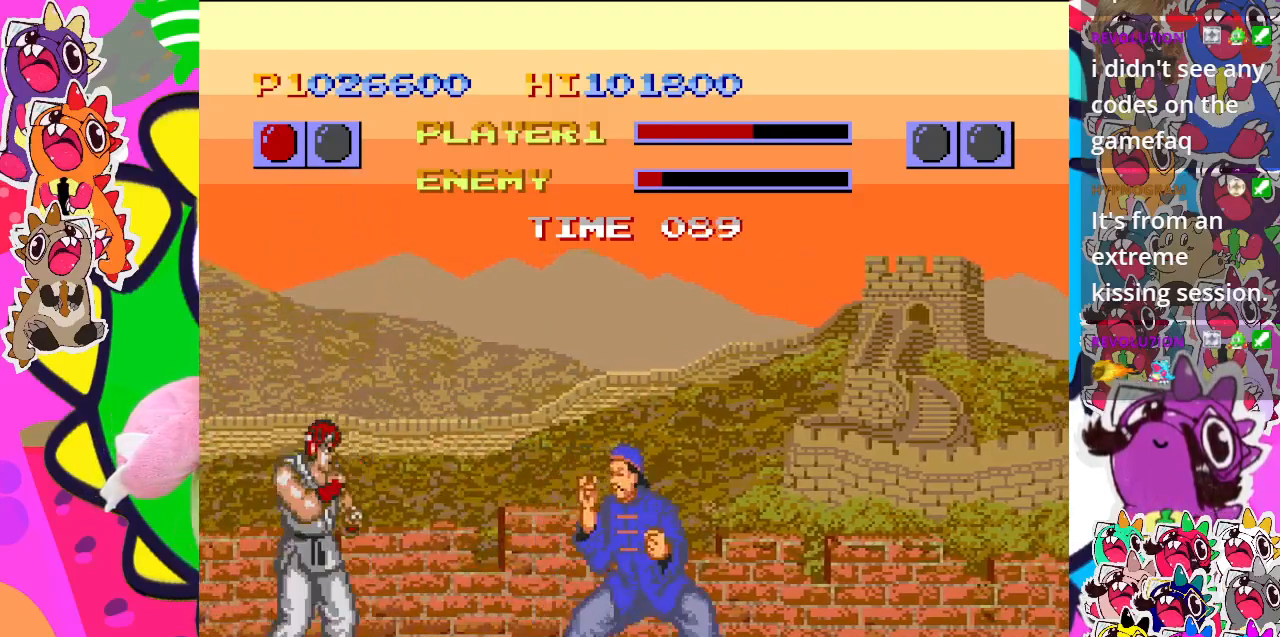
{"buttons": ["DPAD_LEFT"], "left_stick": "center", "events": [[50, "DPAD_DOWN", "down"], [50, "DPAD_RIGHT", "up"], [67, "CROSS", "down"], [133, "CROSS", "up"], [167, "DPAD_RIGHT", "down"], [200, "DPAD_DOWN", "up"], [217, "CROSS", "down"], [317, "CROSS", "up"], [333, "DPAD_DOWN", "down"], [333, "DPAD_RIGHT", "up"], [350, "DPAD_DOWN", "up"], [350, "DPAD_LEFT", "down"], [367, "CROSS", "down"], [450, "CROSS", "up"]]}
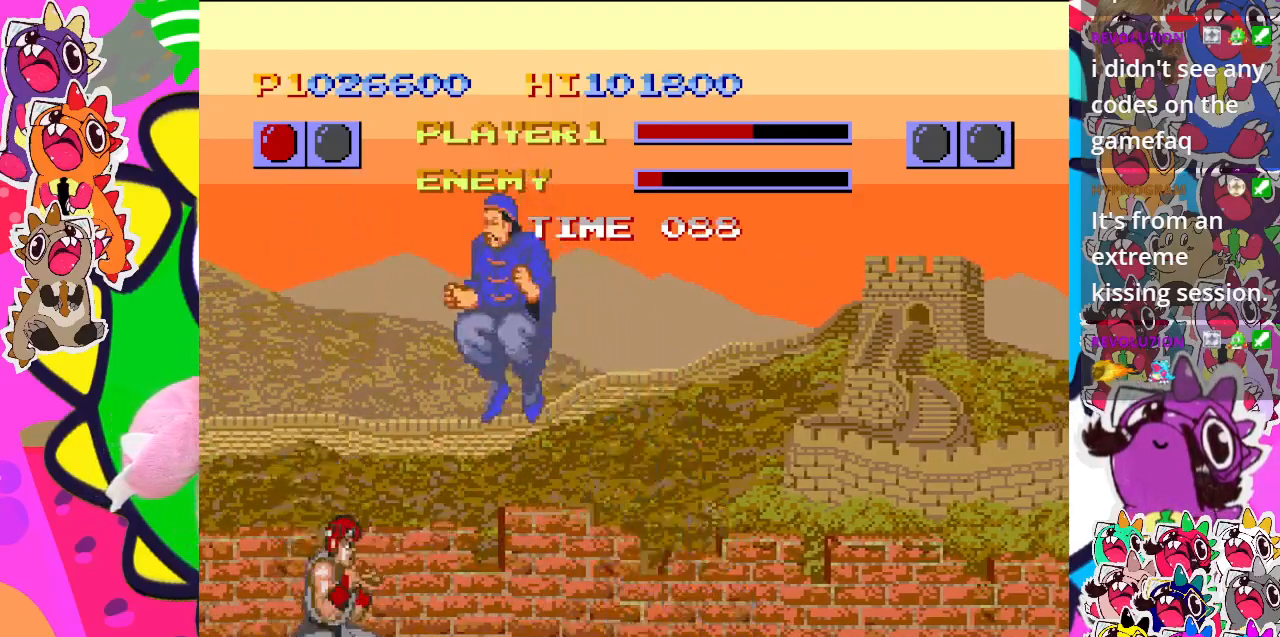
{"buttons": ["DPAD_LEFT"], "left_stick": "center", "events": [[50, "CROSS", "down"], [117, "CROSS", "up"], [200, "CROSS", "down"], [267, "CROSS", "up"], [333, "CROSS", "down"], [433, "CROSS", "up"]]}
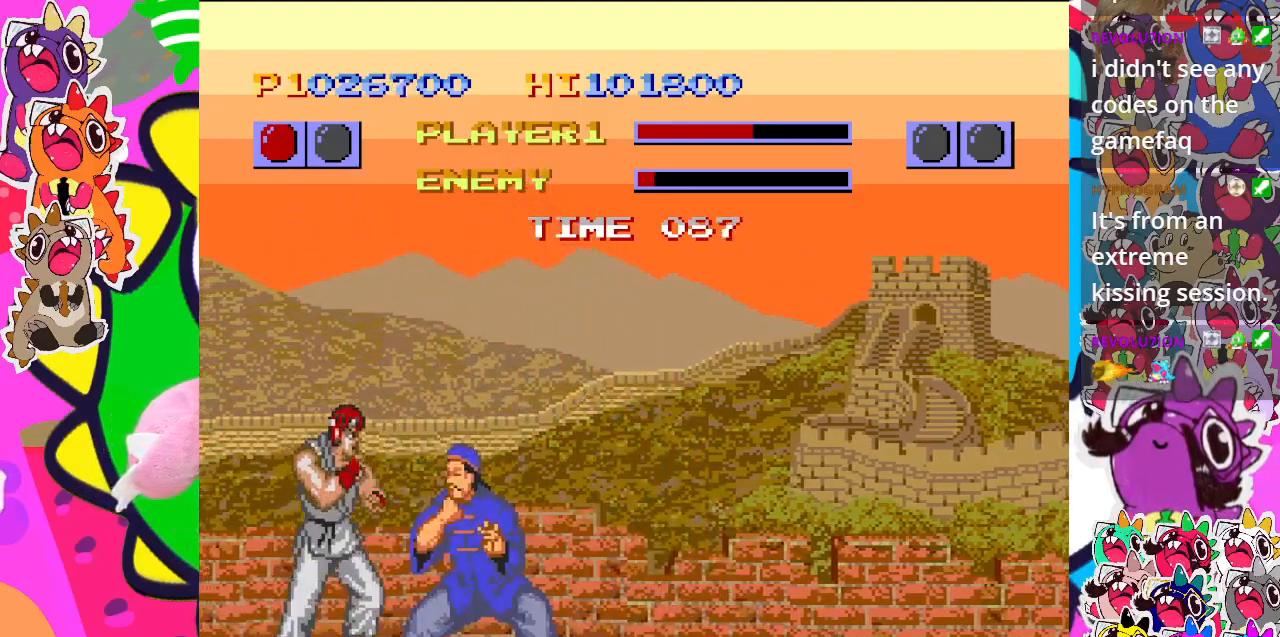
{"buttons": ["DPAD_LEFT"], "left_stick": "center", "events": [[17, "CROSS", "down"], [117, "CROSS", "up"], [217, "CROSS", "down"], [283, "CROSS", "up"], [350, "CROSS", "down"], [450, "CROSS", "up"]]}
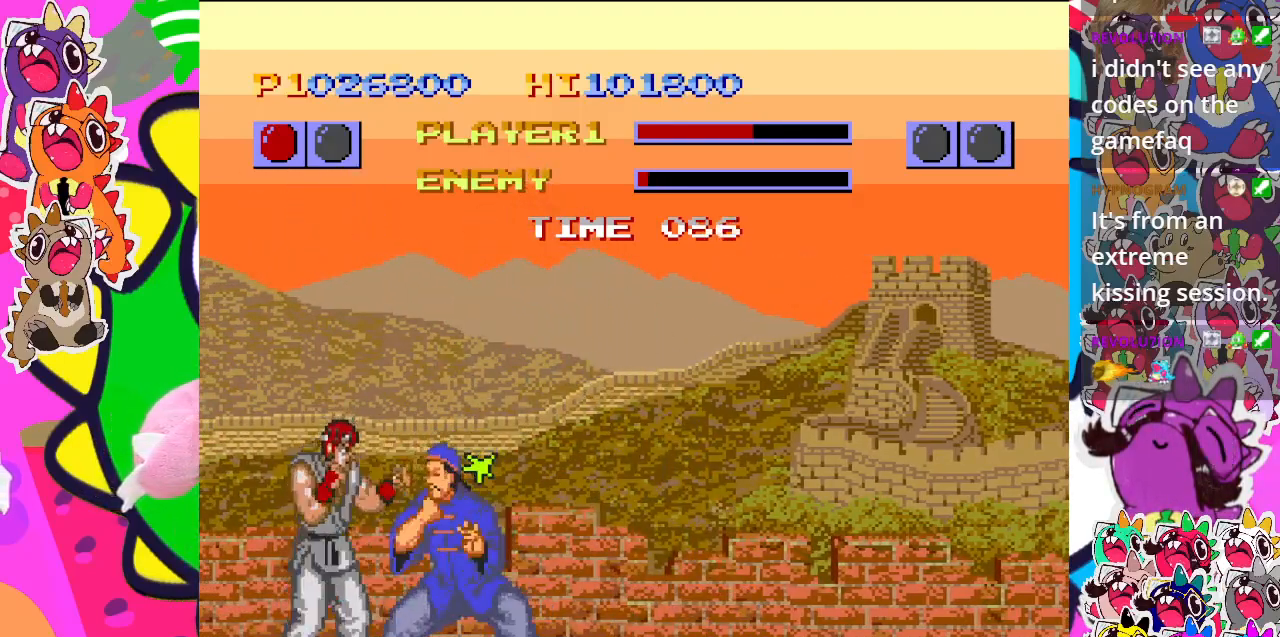
{"buttons": ["CROSS", "DPAD_LEFT"], "left_stick": "center", "events": [[17, "CROSS", "down"], [117, "CROSS", "up"], [200, "CROSS", "down"], [300, "CROSS", "up"], [367, "CROSS", "down"], [433, "CROSS", "up"], [500, "CROSS", "down"]]}
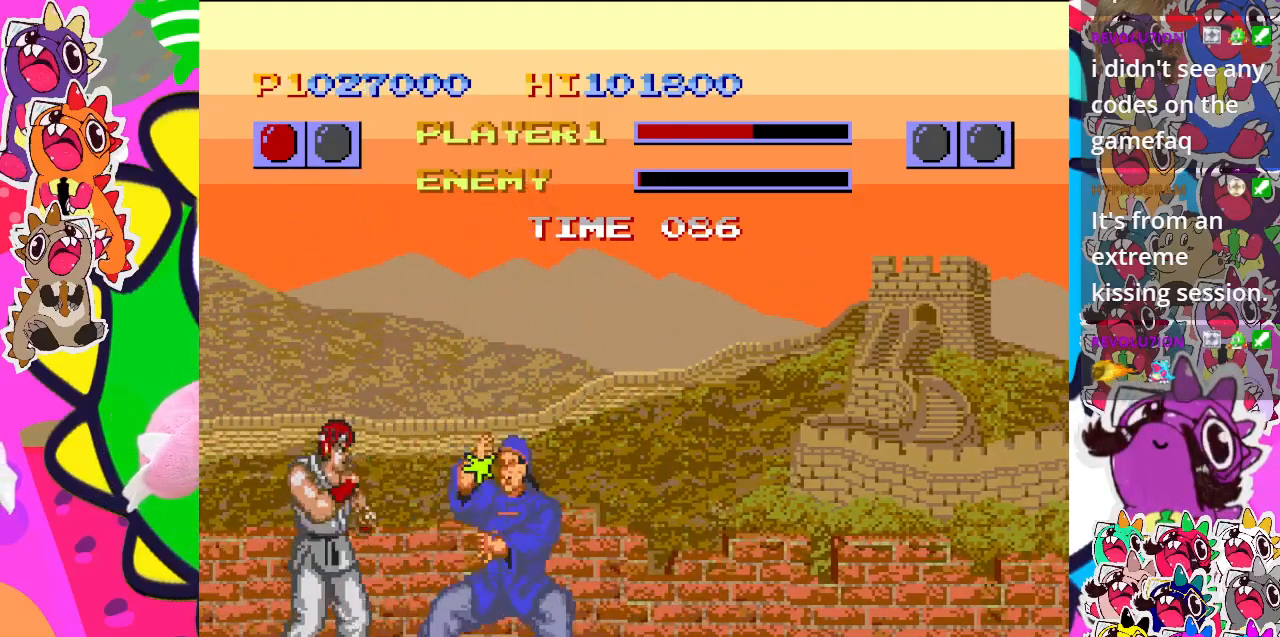
{"buttons": ["CROSS", "DPAD_LEFT"], "left_stick": "center", "events": [[100, "CROSS", "up"], [167, "CROSS", "down"], [267, "CROSS", "up"], [317, "CROSS", "down"], [417, "CROSS", "up"], [500, "CROSS", "down"]]}
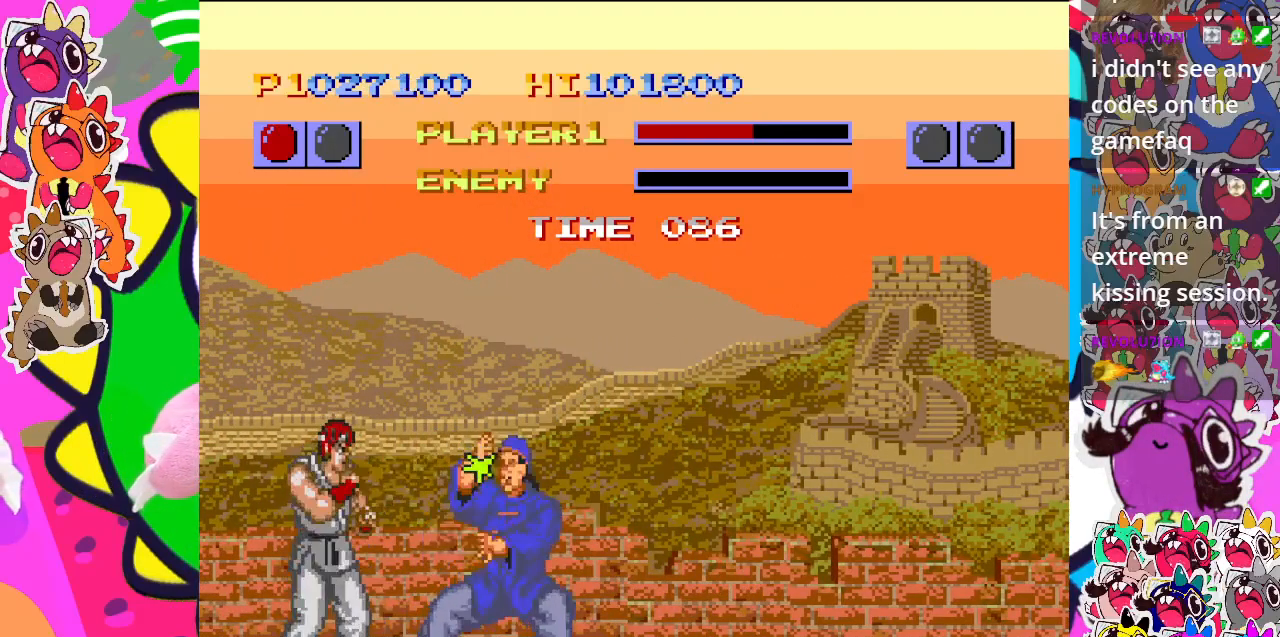
{"buttons": ["DPAD_LEFT"], "left_stick": "center", "events": [[100, "CROSS", "up"], [183, "CROSS", "down"], [267, "CROSS", "up"], [317, "CROSS", "down"], [467, "CROSS", "up"]]}
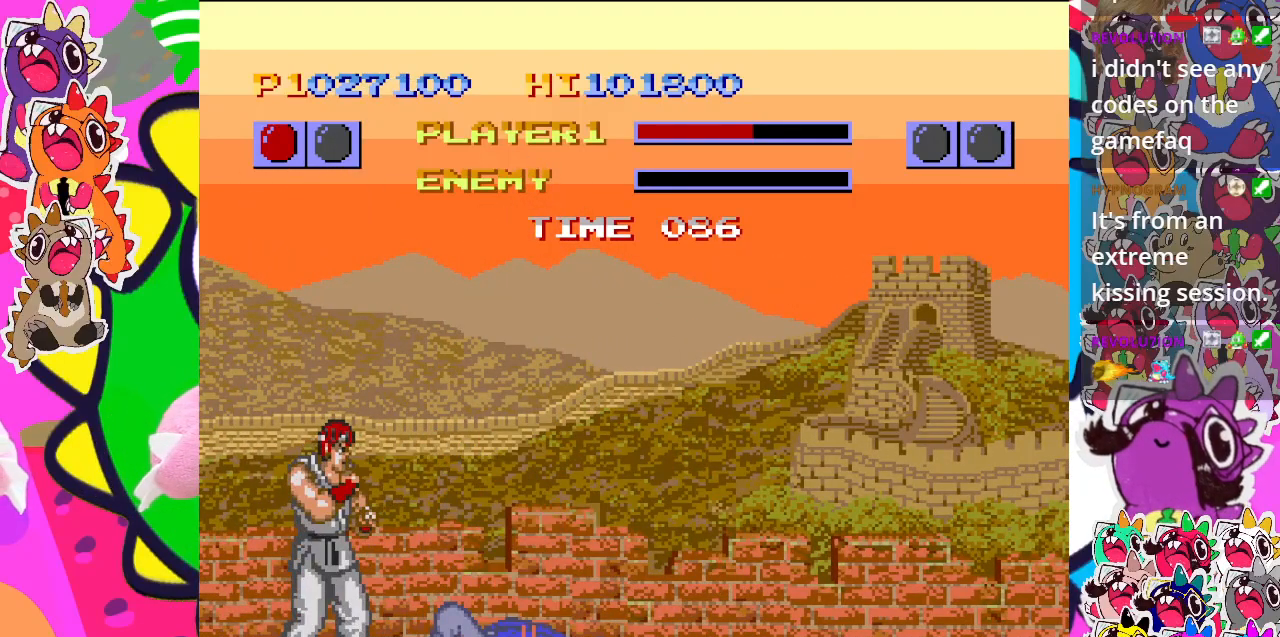
{"buttons": [], "left_stick": "center", "events": [[67, "DPAD_LEFT", "up"]]}